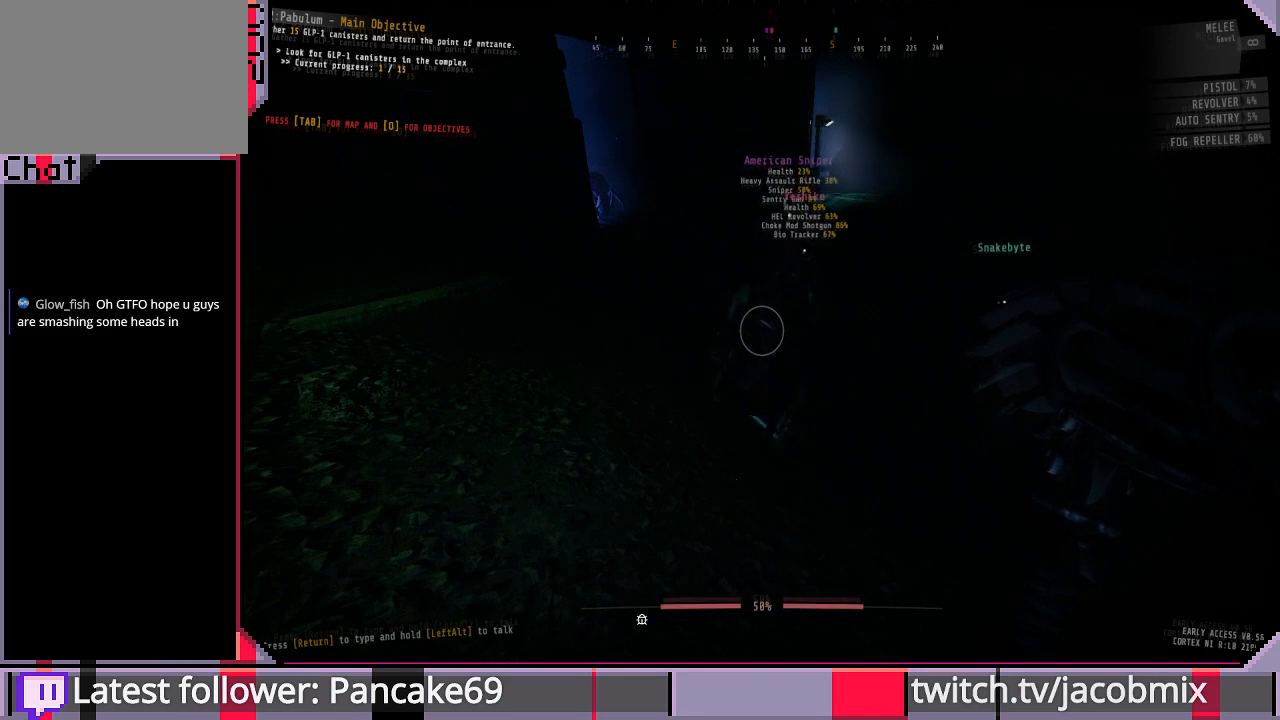
Gameplay with keyboard and mouse; each line is a JSON object with the keys and mouse buttons held at the frame after it. "events" lists presses ("down") and releases ("up") of "a", "c", "ctrl", "d", "e", "f", "q", "r", "s", "shift", "space", "t", "tab", "w", "x", "z", "mouse_left", "mouse_wheel", "mouse_right", "mouse_mb4" and "mouse_mb5" between this image and that frame as [ms after this image, input, new state], when the widget could be followed in between. "mouse_left", "mouse_wheel", "mouse_right", "mouse_mb4", "mouse_mb5" = the "left", "wheel", "right", "mb4", "mb5" buttons of the "mouse" list. No other keys are recorded. "wheel" means that the mouse wheel is clicked or scrolled. Mouse movement is not recorded.
{"keys": ["a", "w"], "mouse": [], "events": [[100, "a", "down"], [100, "w", "down"]]}
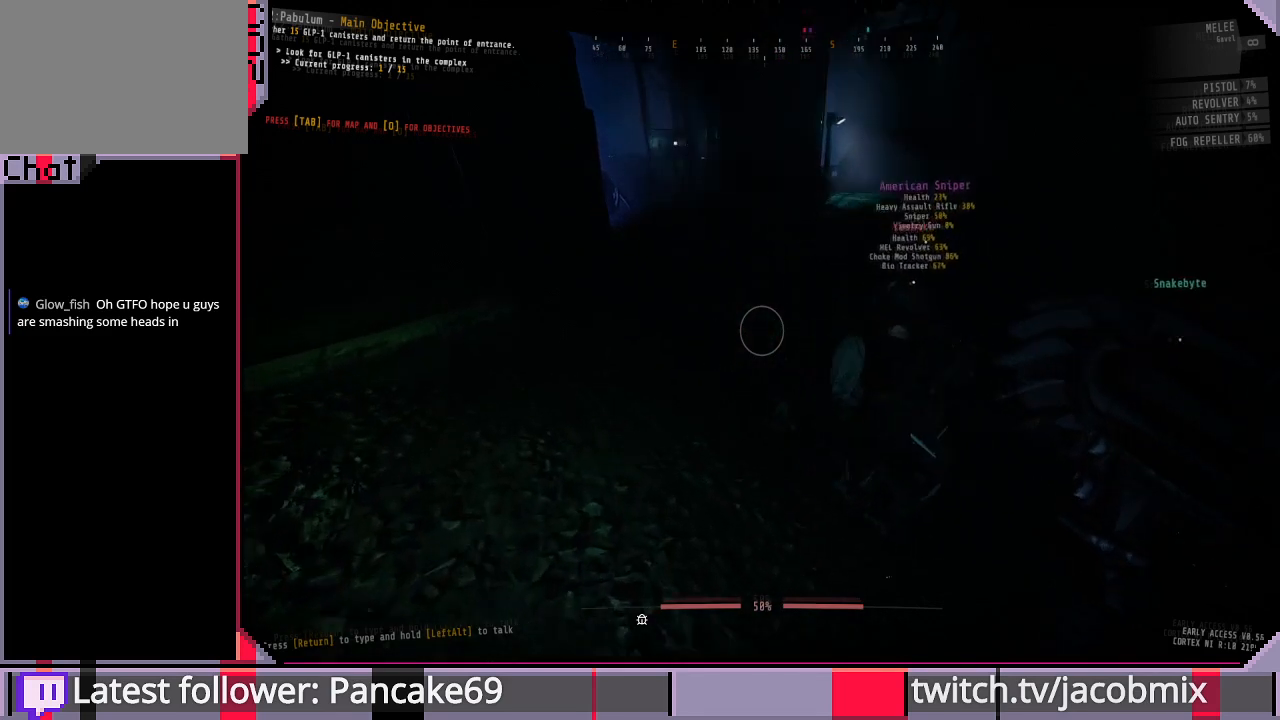
{"keys": ["a", "w"], "mouse": [], "events": []}
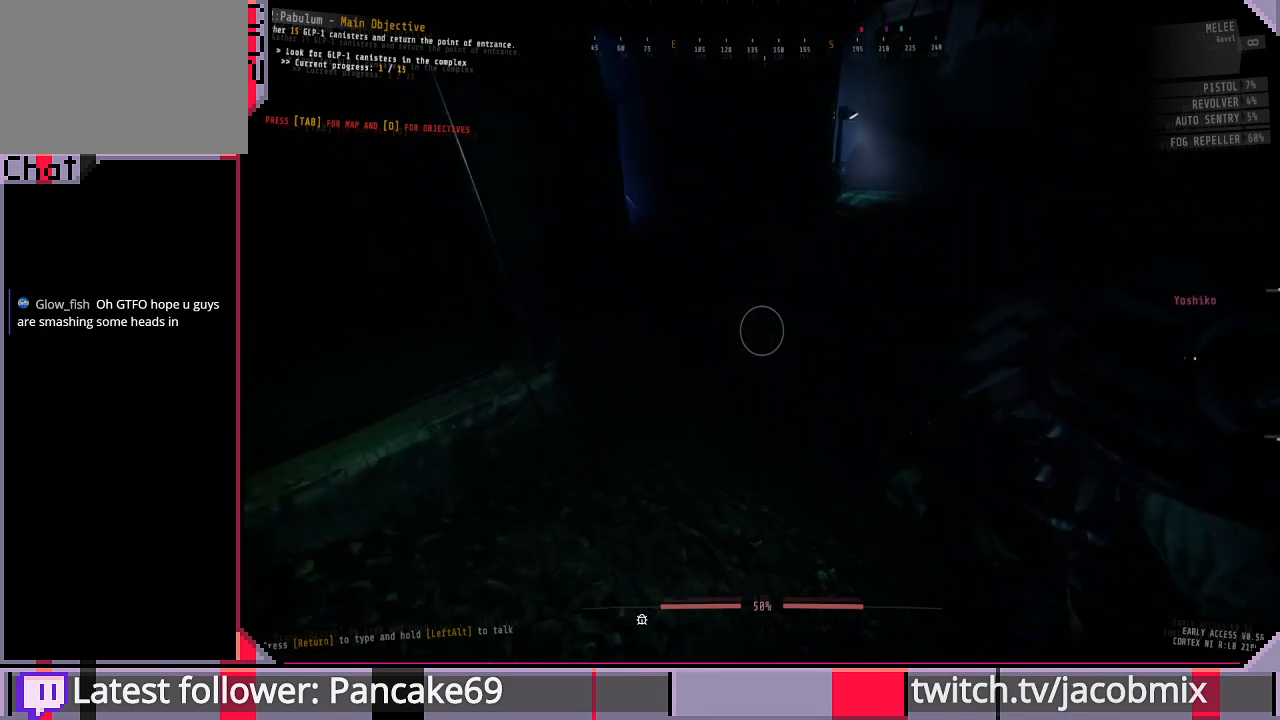
{"keys": ["w"], "mouse": [], "events": [[167, "a", "up"]]}
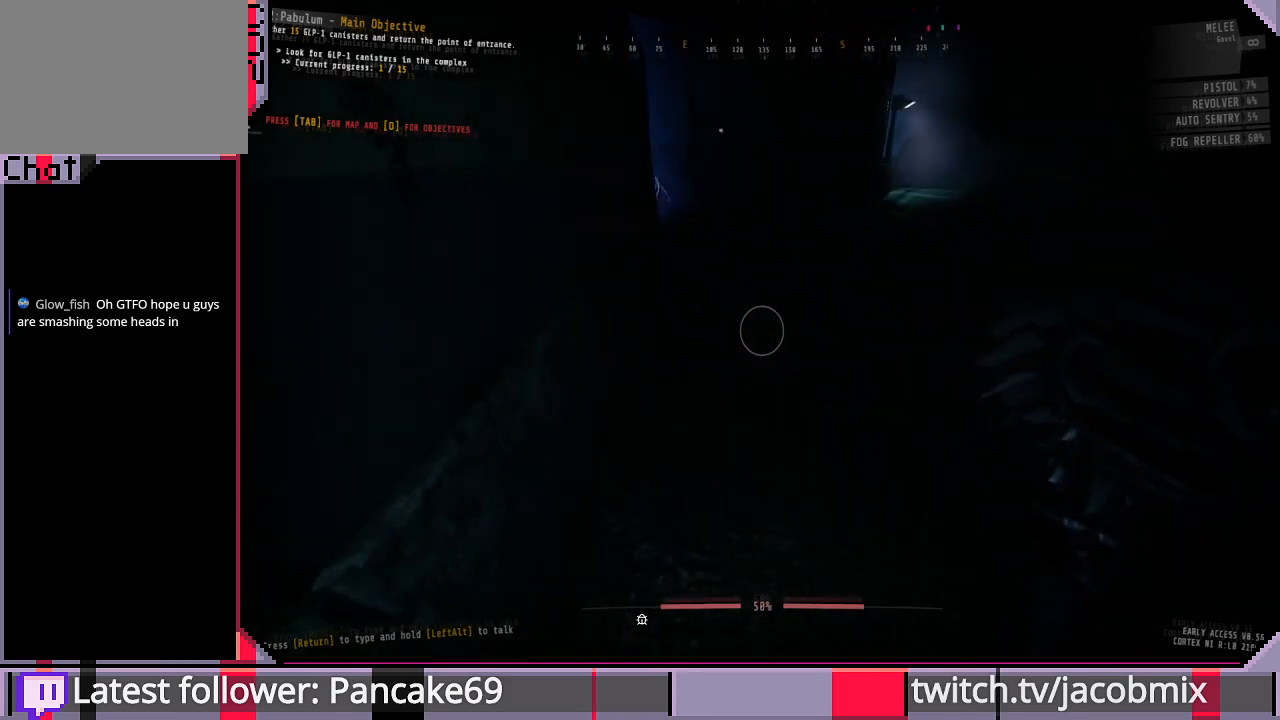
{"keys": ["w"], "mouse": [], "events": []}
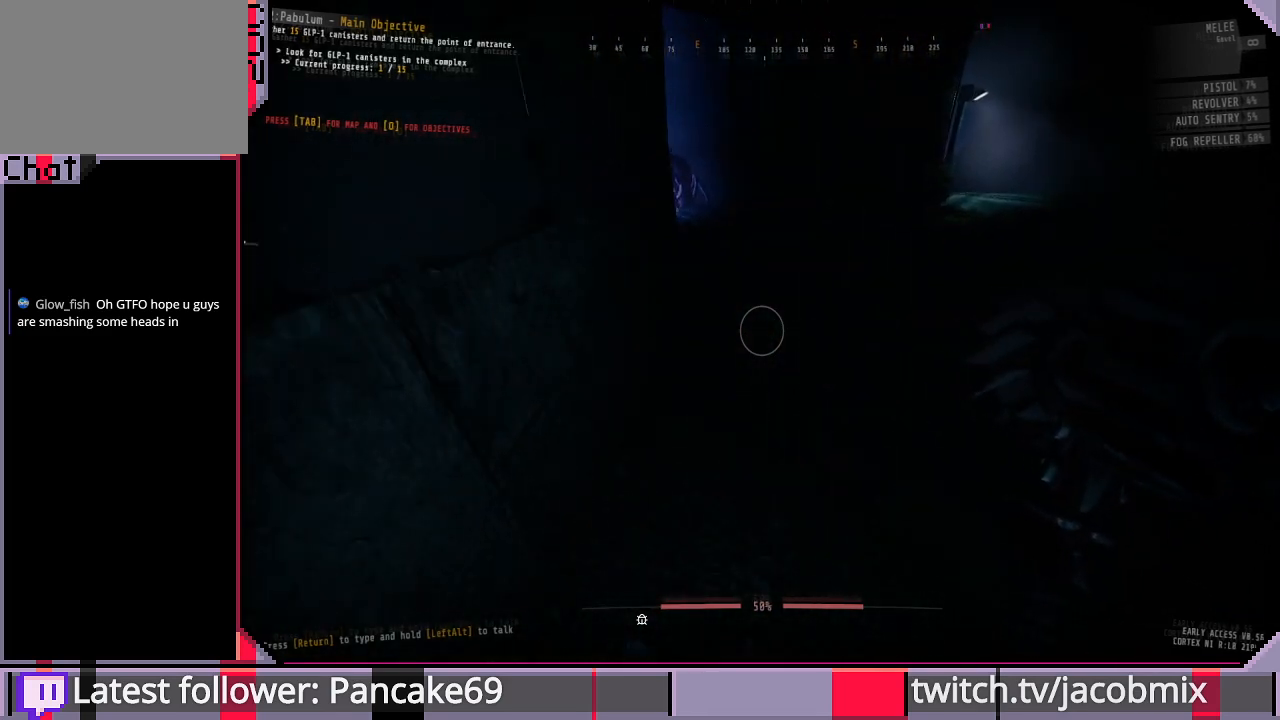
{"keys": ["w"], "mouse": [], "events": []}
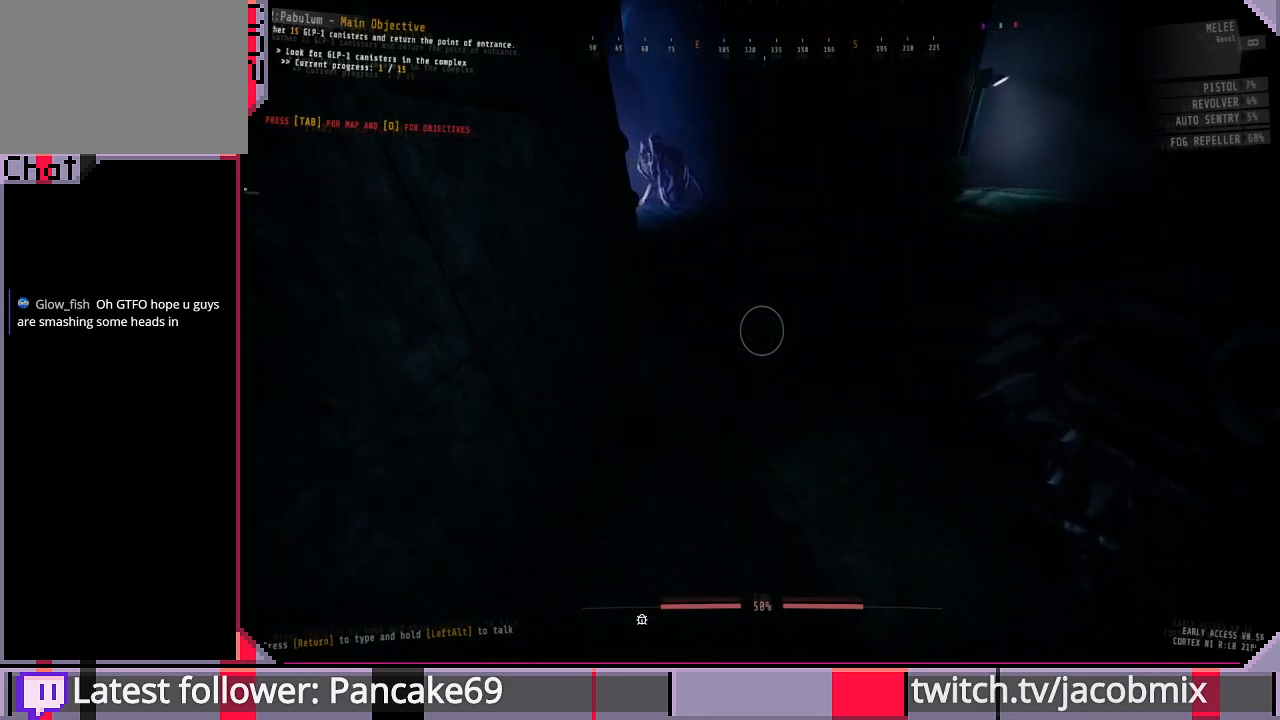
{"keys": ["a", "w"], "mouse": [], "events": [[300, "w", "up"], [433, "w", "down"], [467, "a", "down"]]}
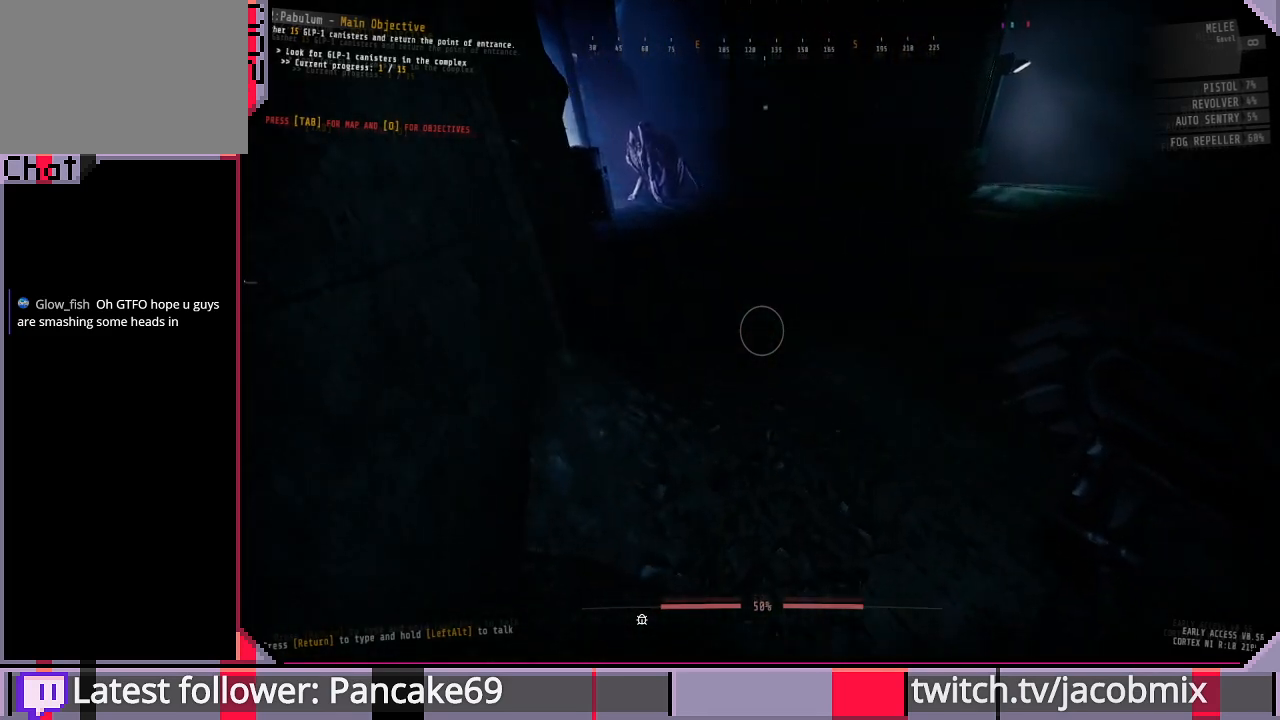
{"keys": [], "mouse": [], "events": [[100, "a", "up"], [500, "w", "up"]]}
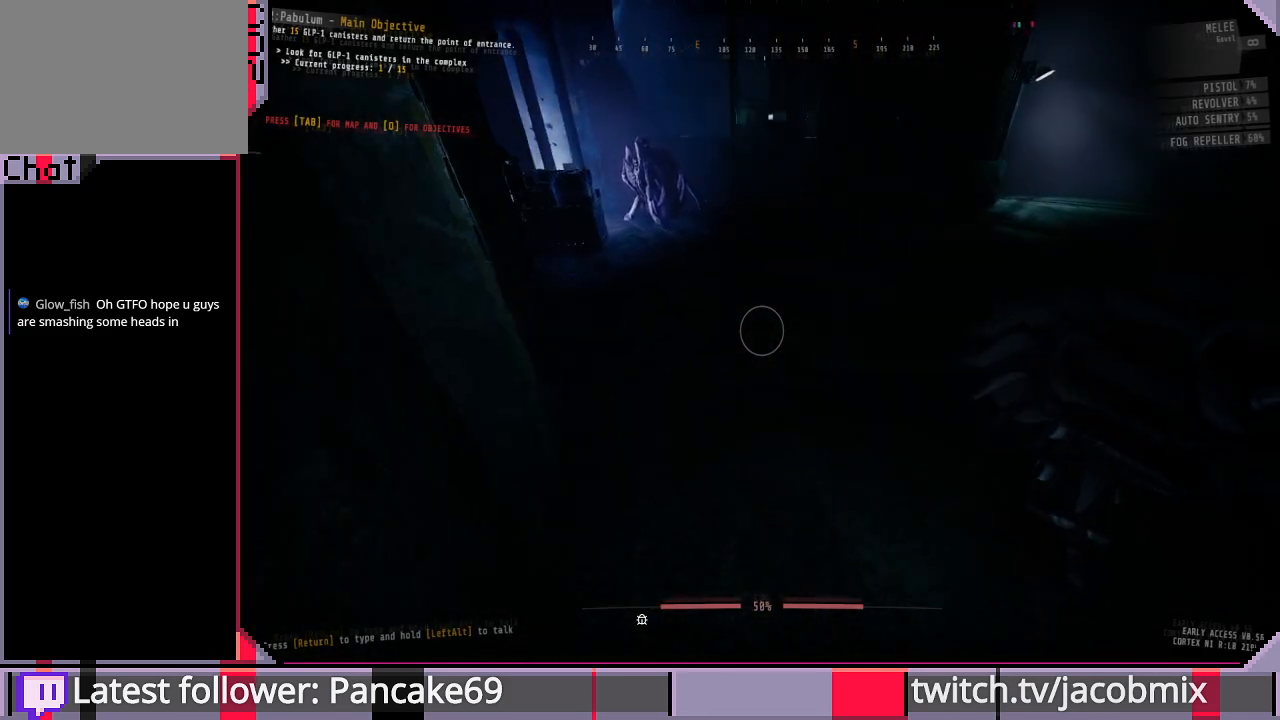
{"keys": ["a", "w"], "mouse": [], "events": [[233, "w", "down"], [500, "a", "down"]]}
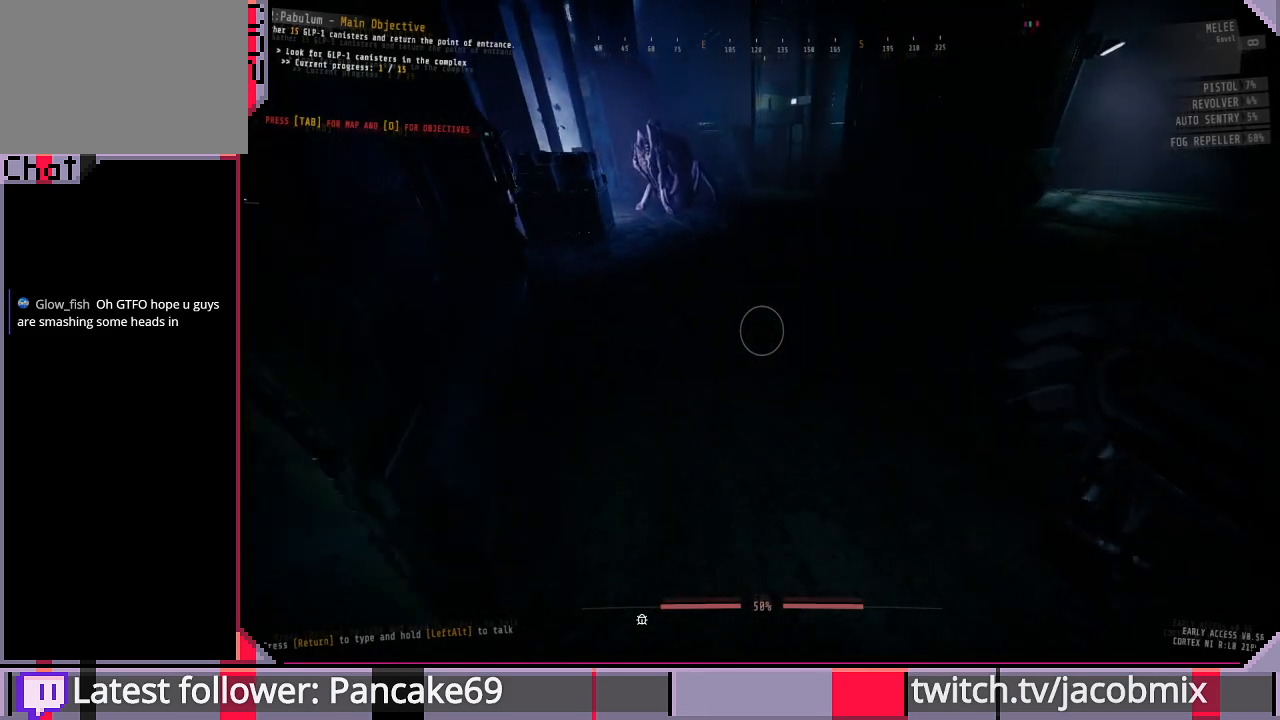
{"keys": ["a", "w"], "mouse": [], "events": [[133, "a", "up"], [300, "a", "down"]]}
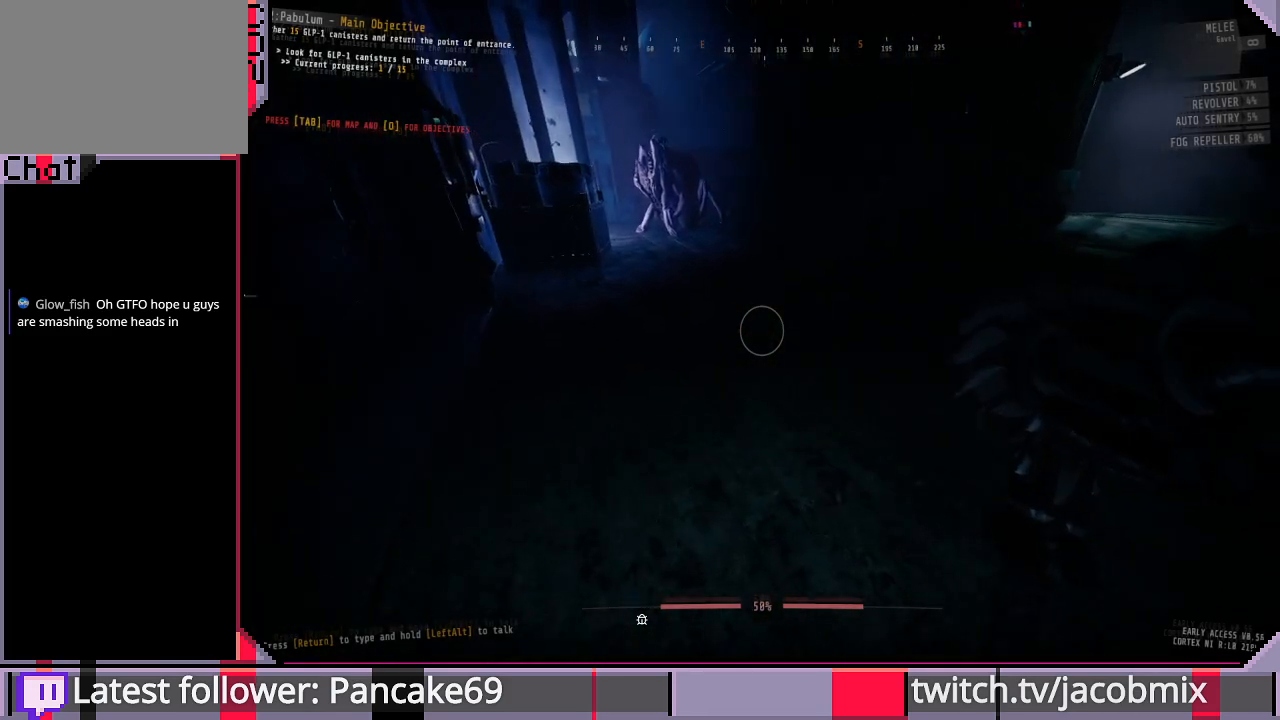
{"keys": ["a", "w"], "mouse": [], "events": []}
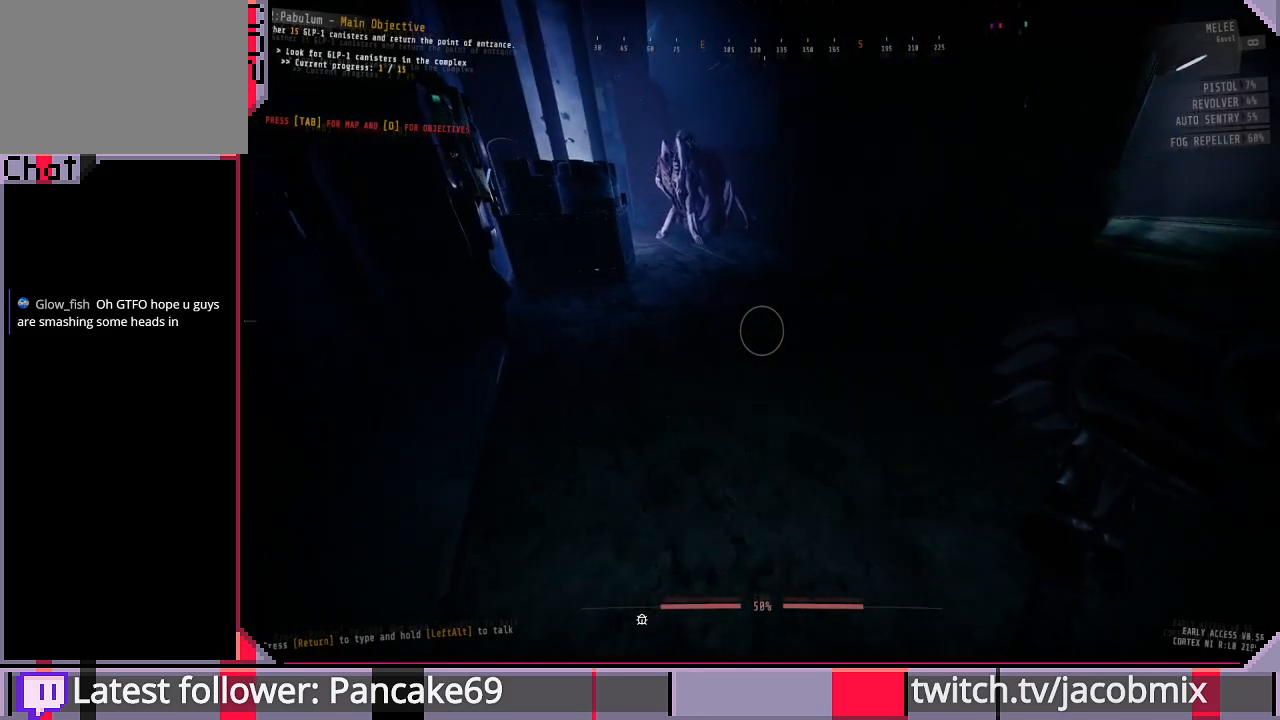
{"keys": ["w"], "mouse": [], "events": [[400, "a", "up"]]}
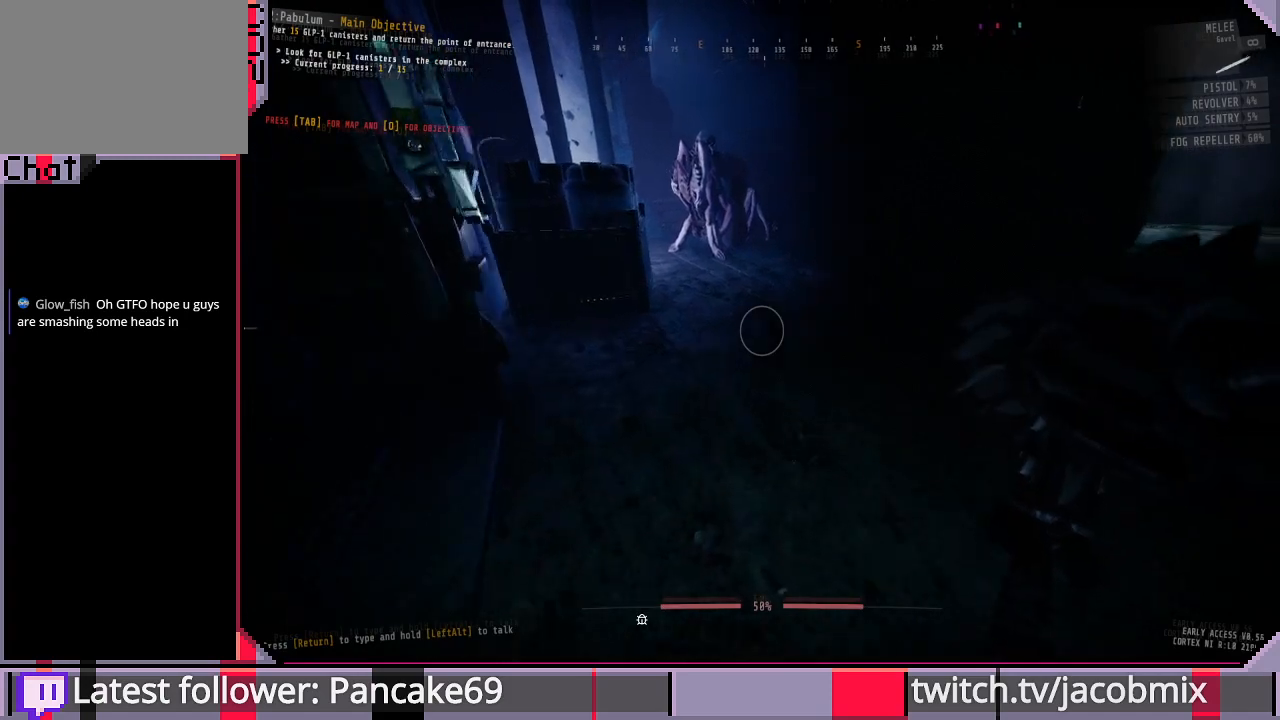
{"keys": ["w"], "mouse": [], "events": []}
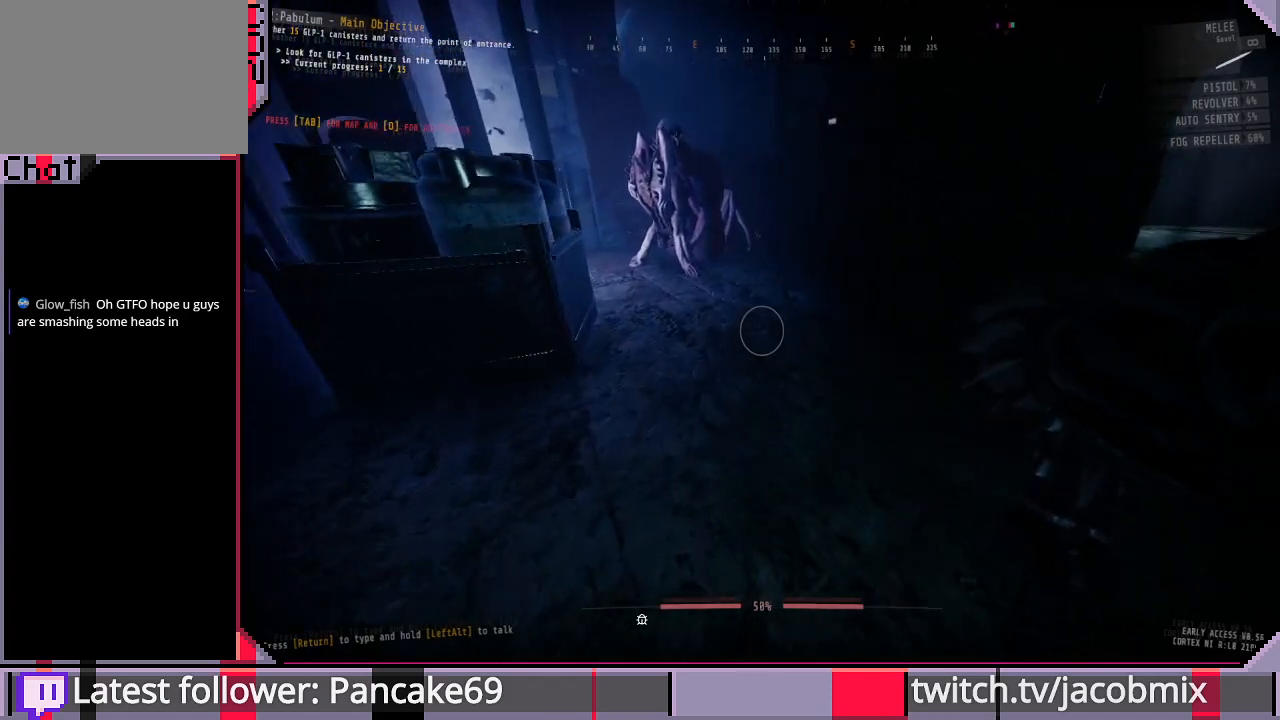
{"keys": [], "mouse": [], "events": [[133, "w", "up"]]}
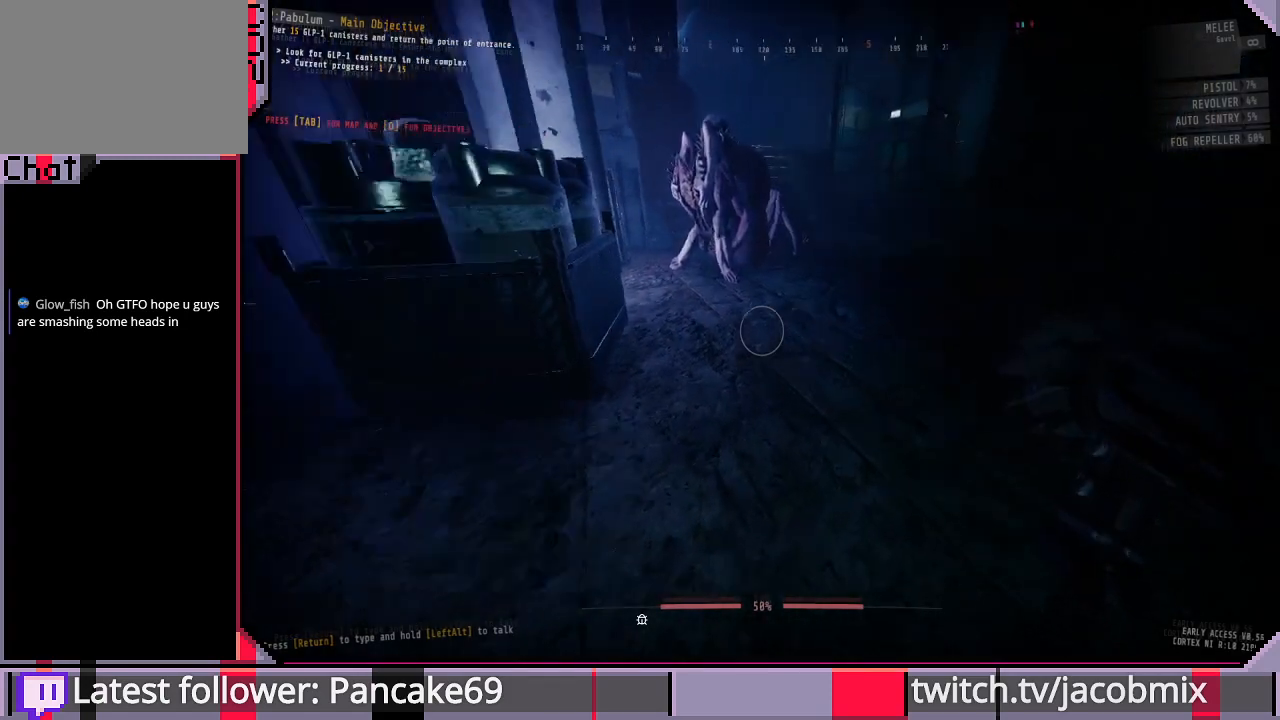
{"keys": [], "mouse": [], "events": []}
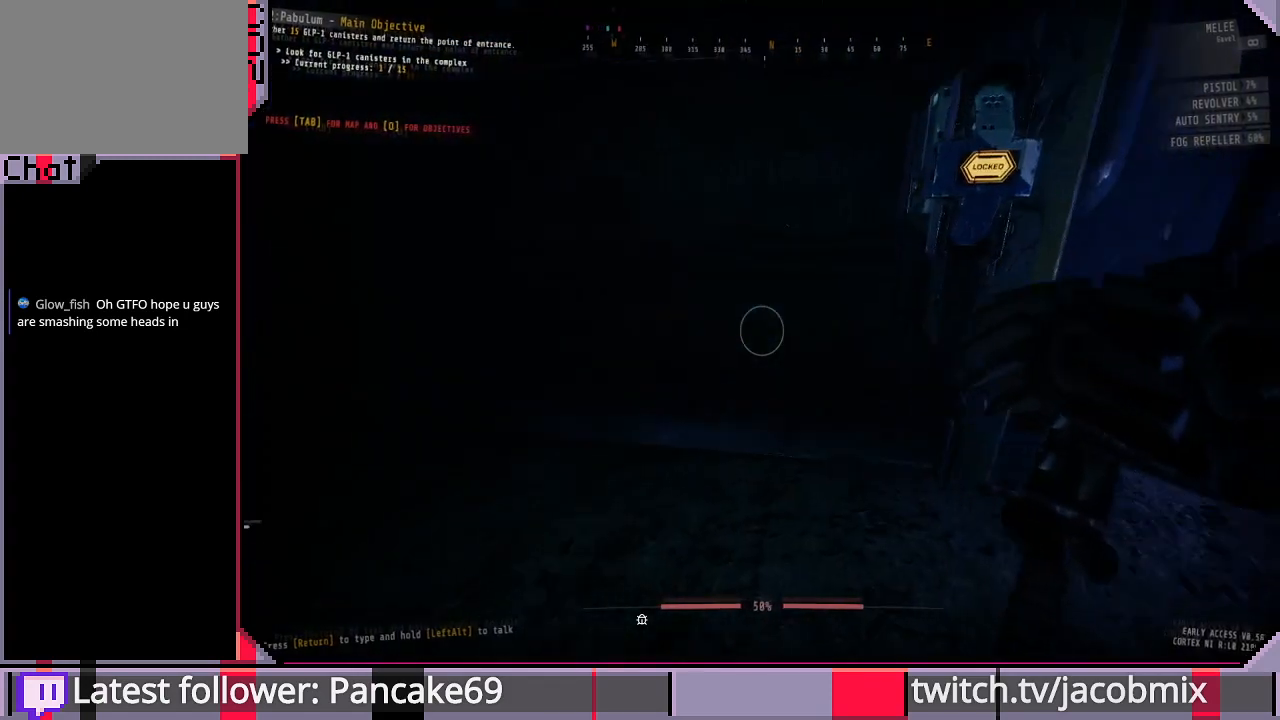
{"keys": [], "mouse": [], "events": []}
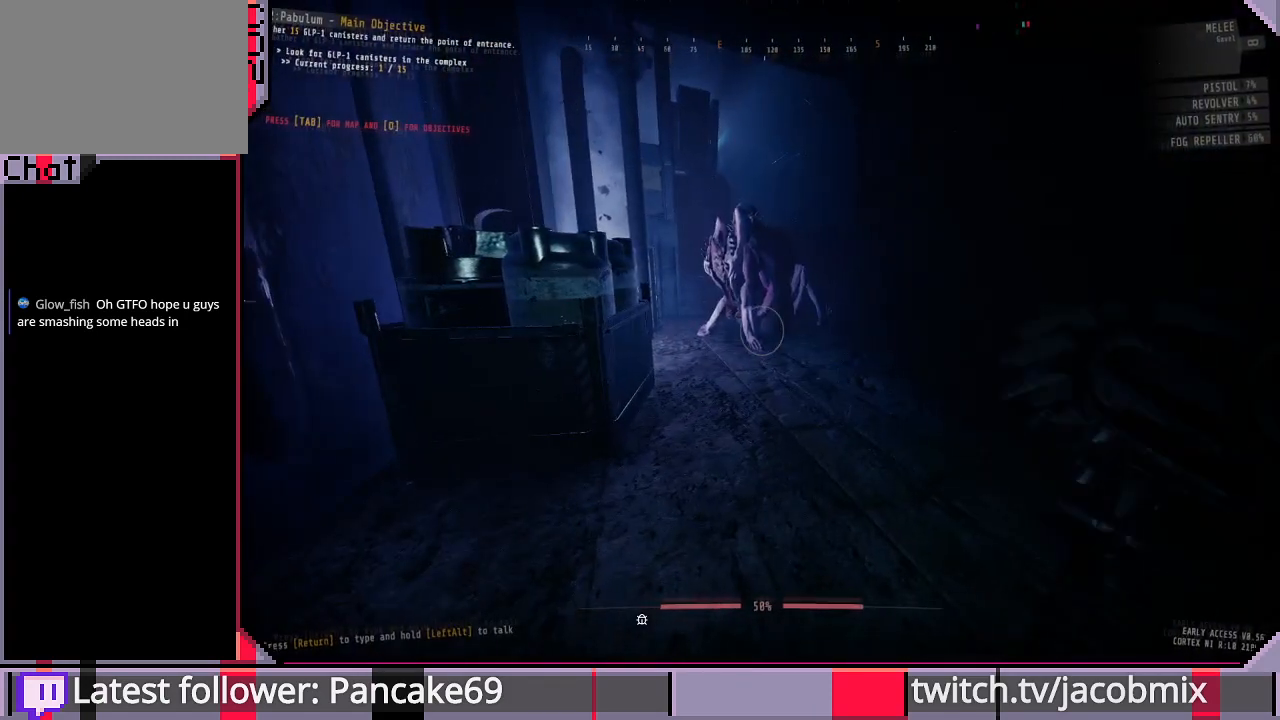
{"keys": [], "mouse": [], "events": [[200, "w", "down"], [433, "w", "up"]]}